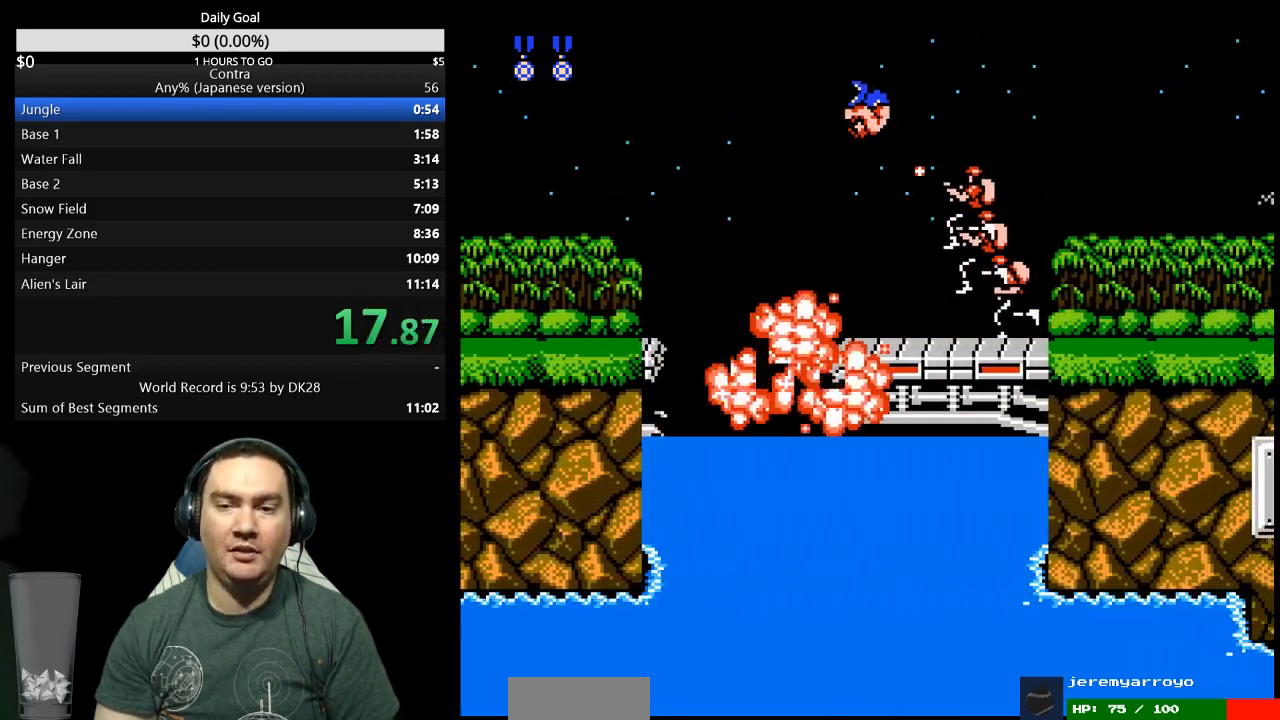
Gameplay with a controller (Nintendo layout); each line is a JSON object with the inputs held at the frame after it. "events" lists button and stick changes between this image and that frame as [ms after this image, input, new state], when the widget could be followed in between. Not read: A B L3 R3 START.
{"buttons": ["DPAD_RIGHT"], "events": [[333, "DPAD_DOWN", "up"]]}
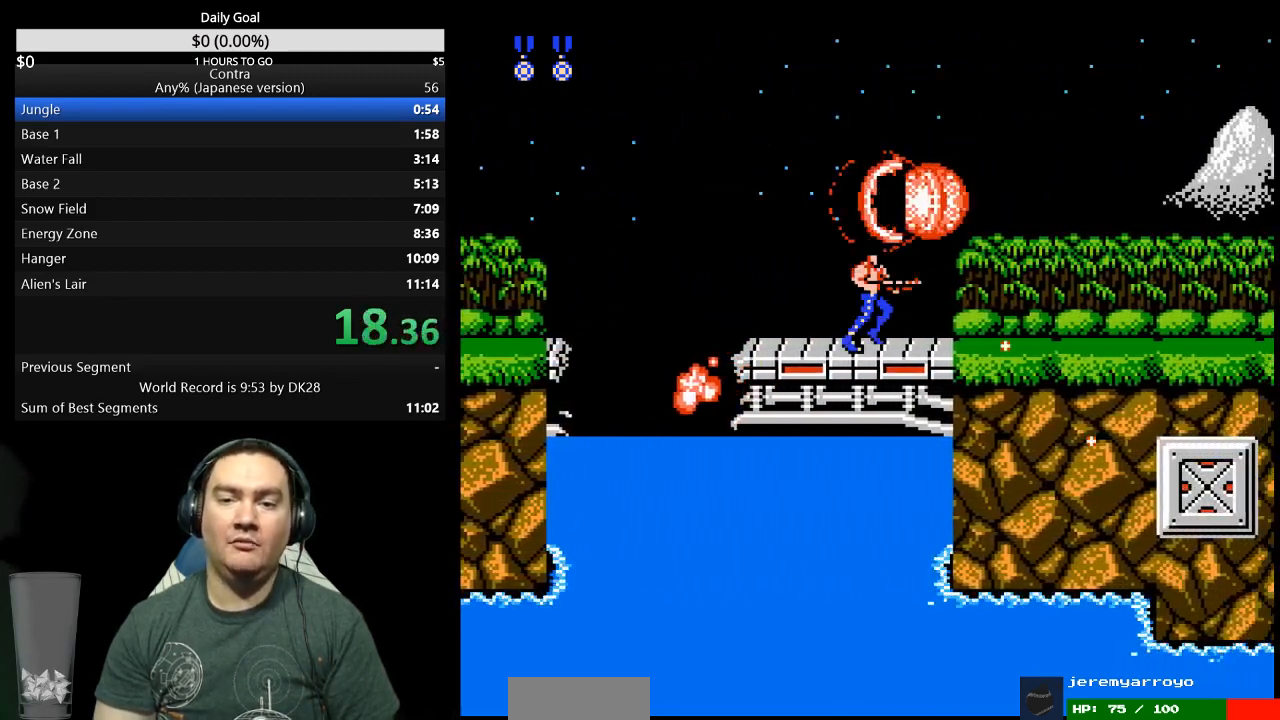
{"buttons": ["DPAD_RIGHT"], "events": []}
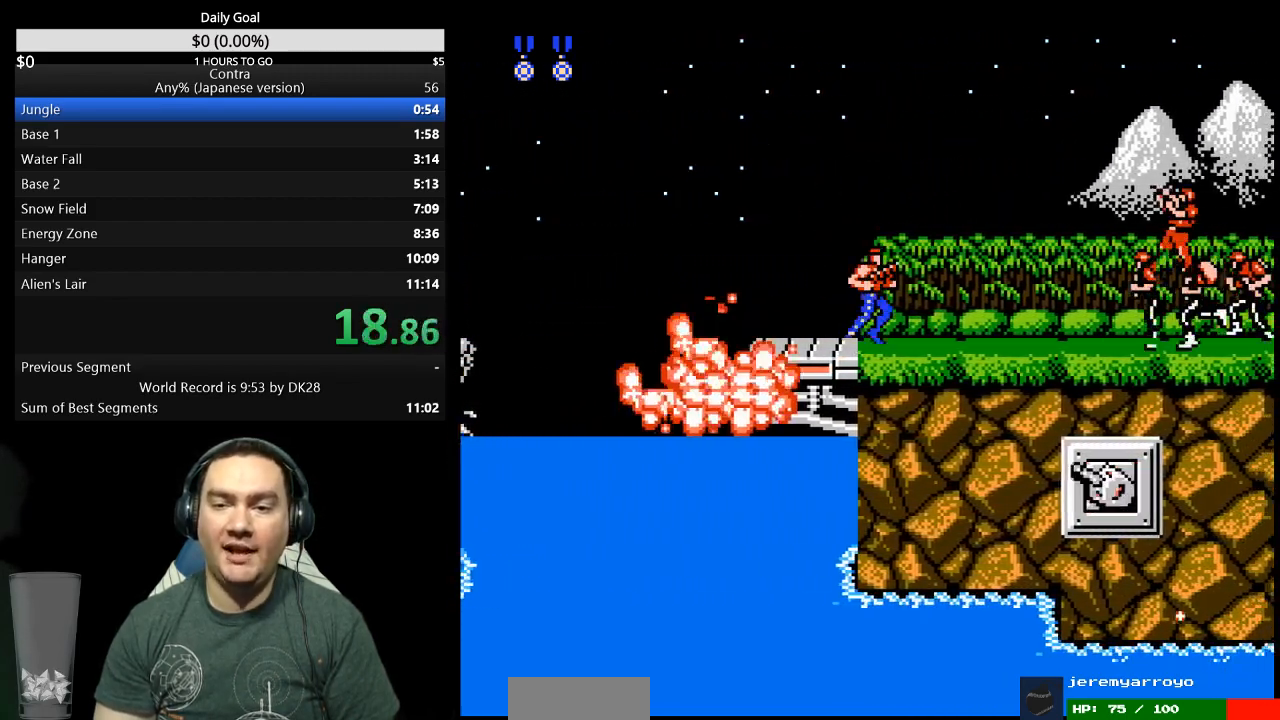
{"buttons": ["DPAD_RIGHT"], "events": []}
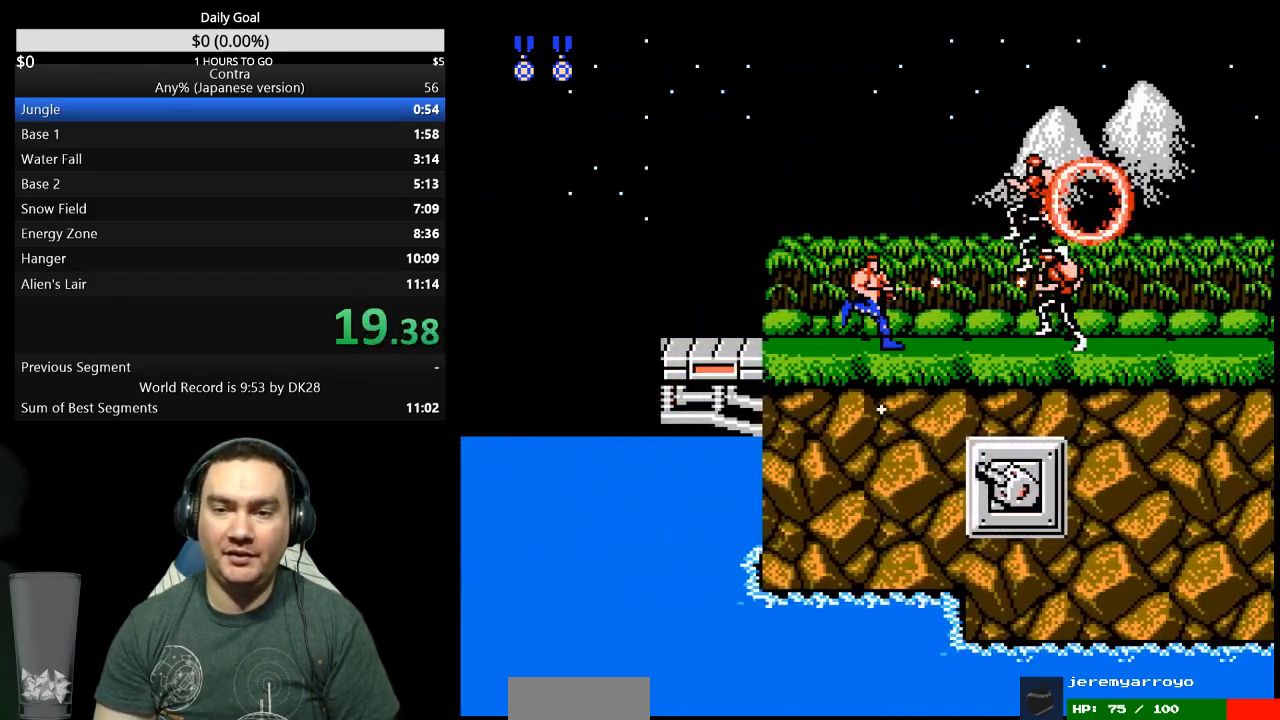
{"buttons": ["DPAD_RIGHT"], "events": []}
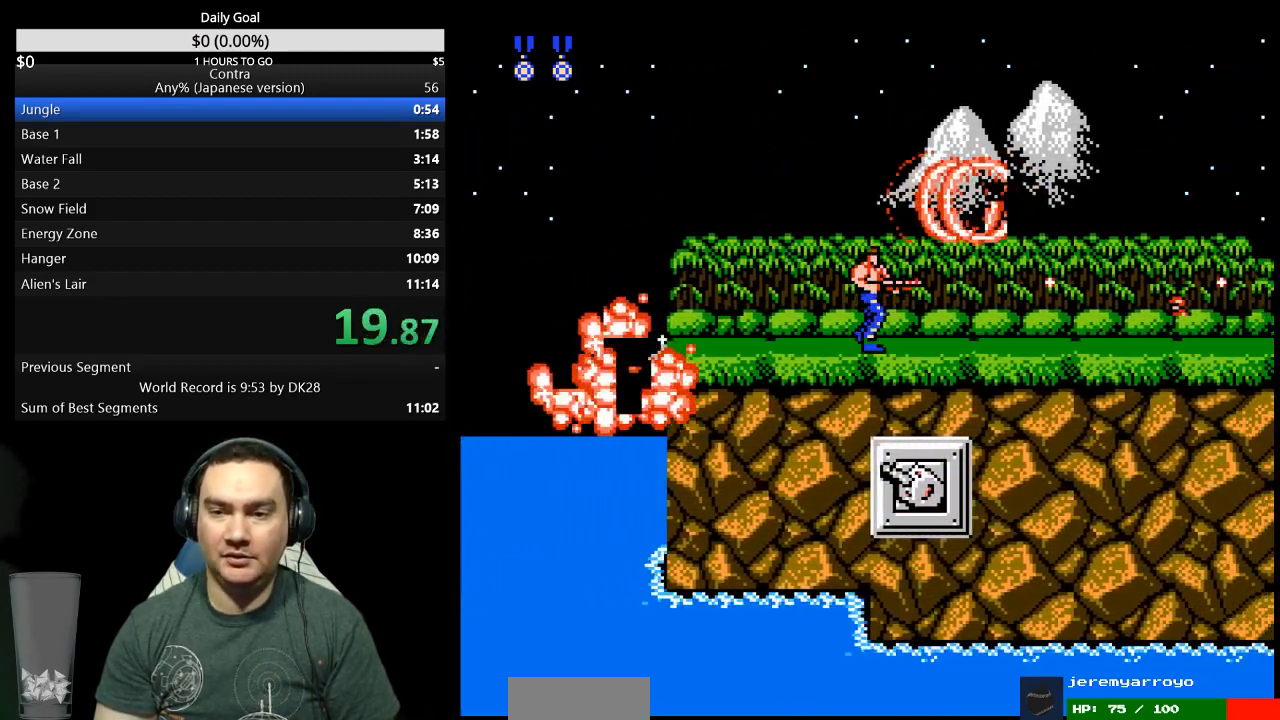
{"buttons": ["DPAD_RIGHT"], "events": []}
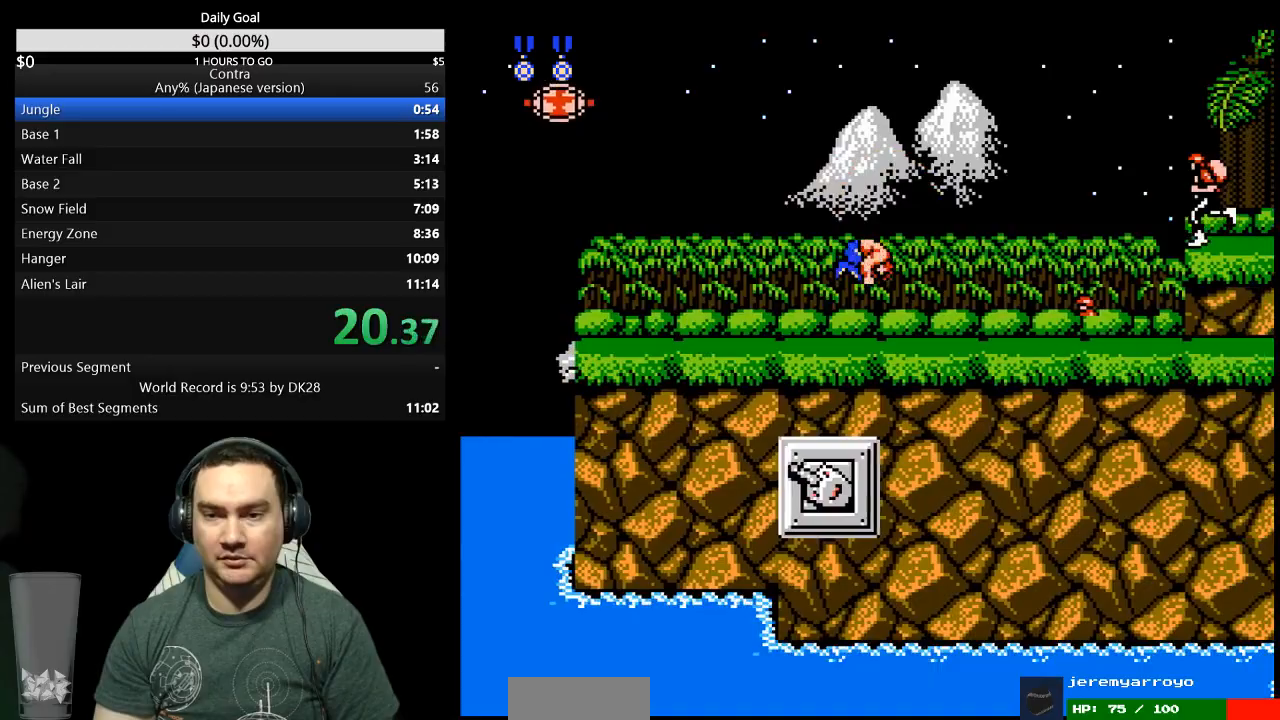
{"buttons": ["DPAD_DOWN", "DPAD_RIGHT"]}
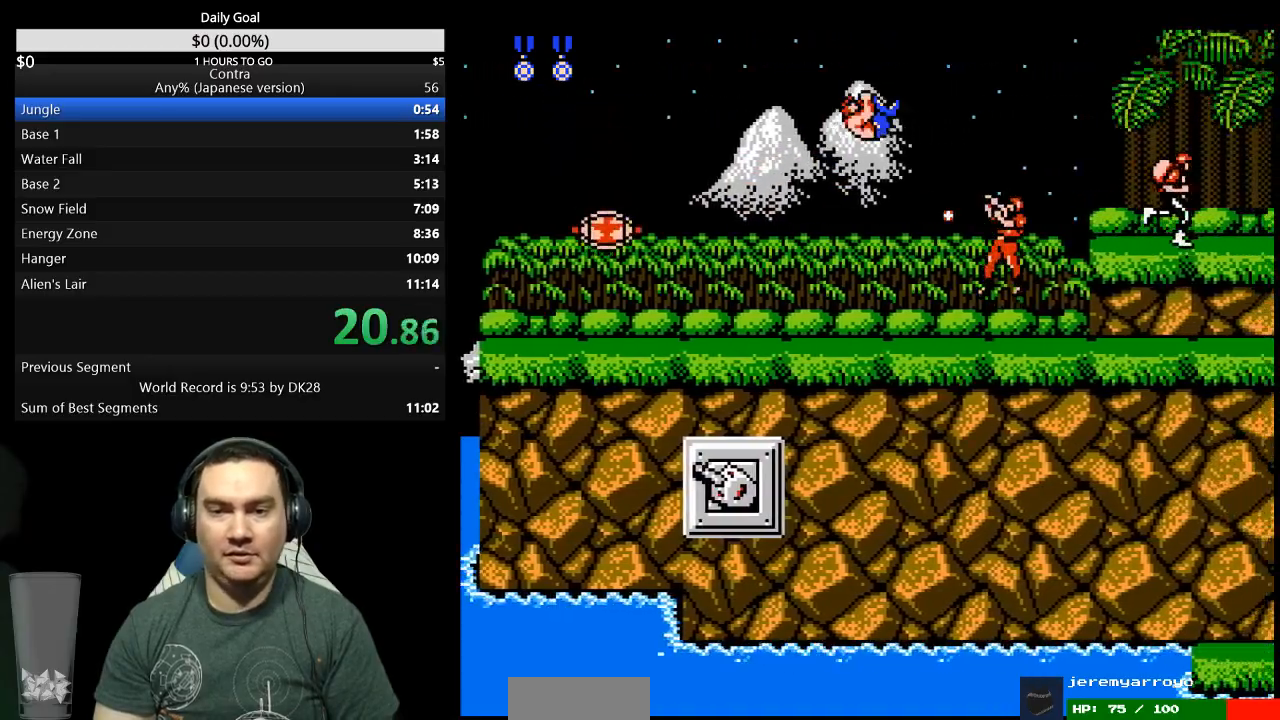
{"buttons": ["DPAD_RIGHT"], "events": [[100, "DPAD_DOWN", "up"]]}
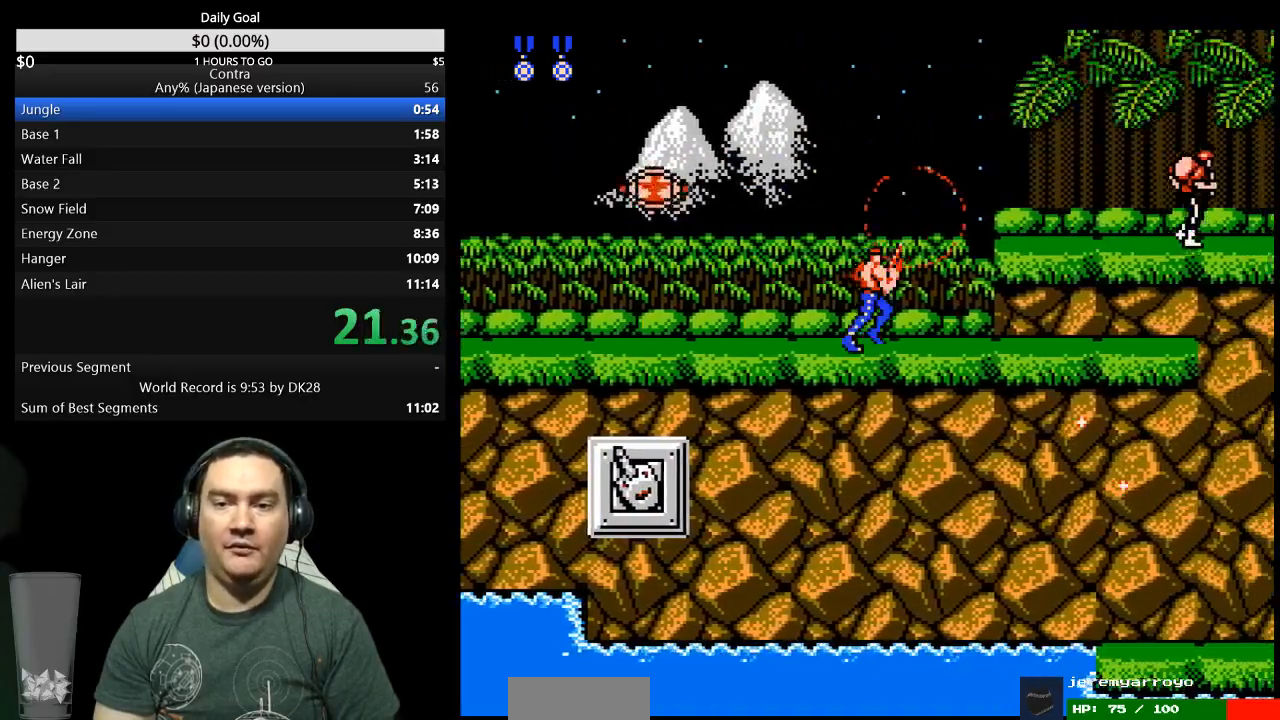
{"buttons": [], "events": [[500, "DPAD_RIGHT", "up"]]}
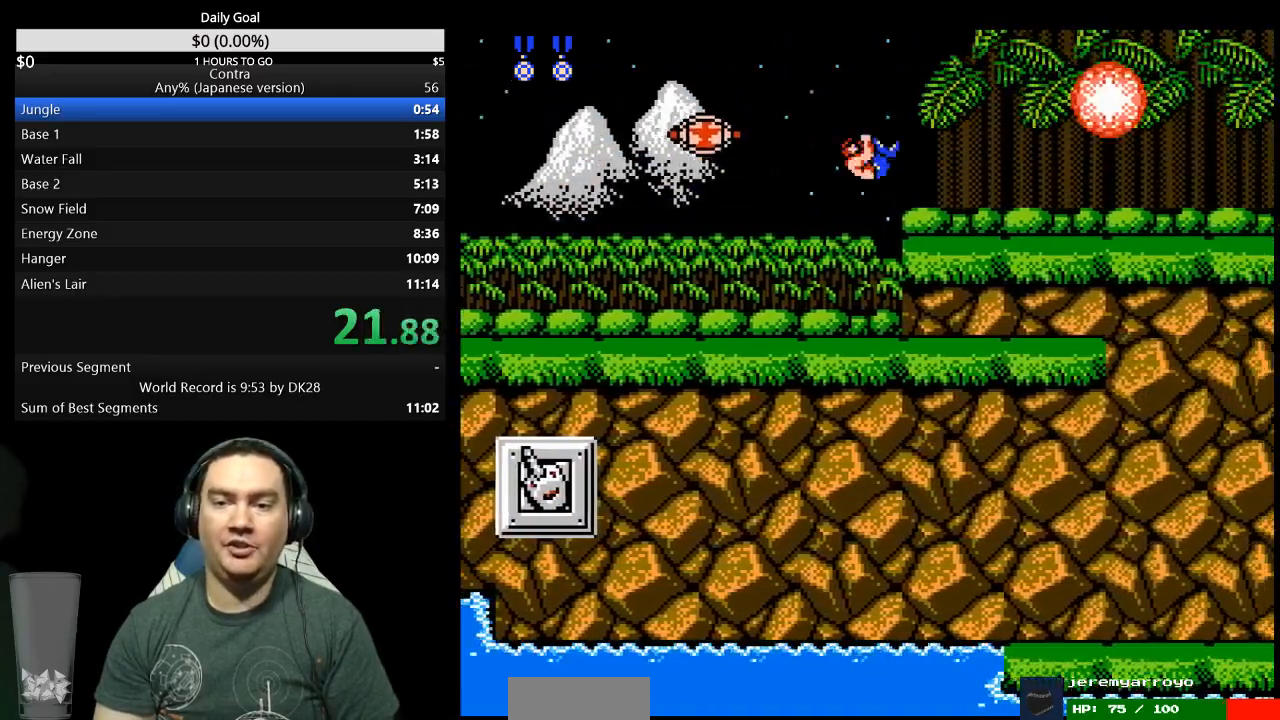
{"buttons": ["DPAD_RIGHT"], "events": [[133, "DPAD_RIGHT", "down"]]}